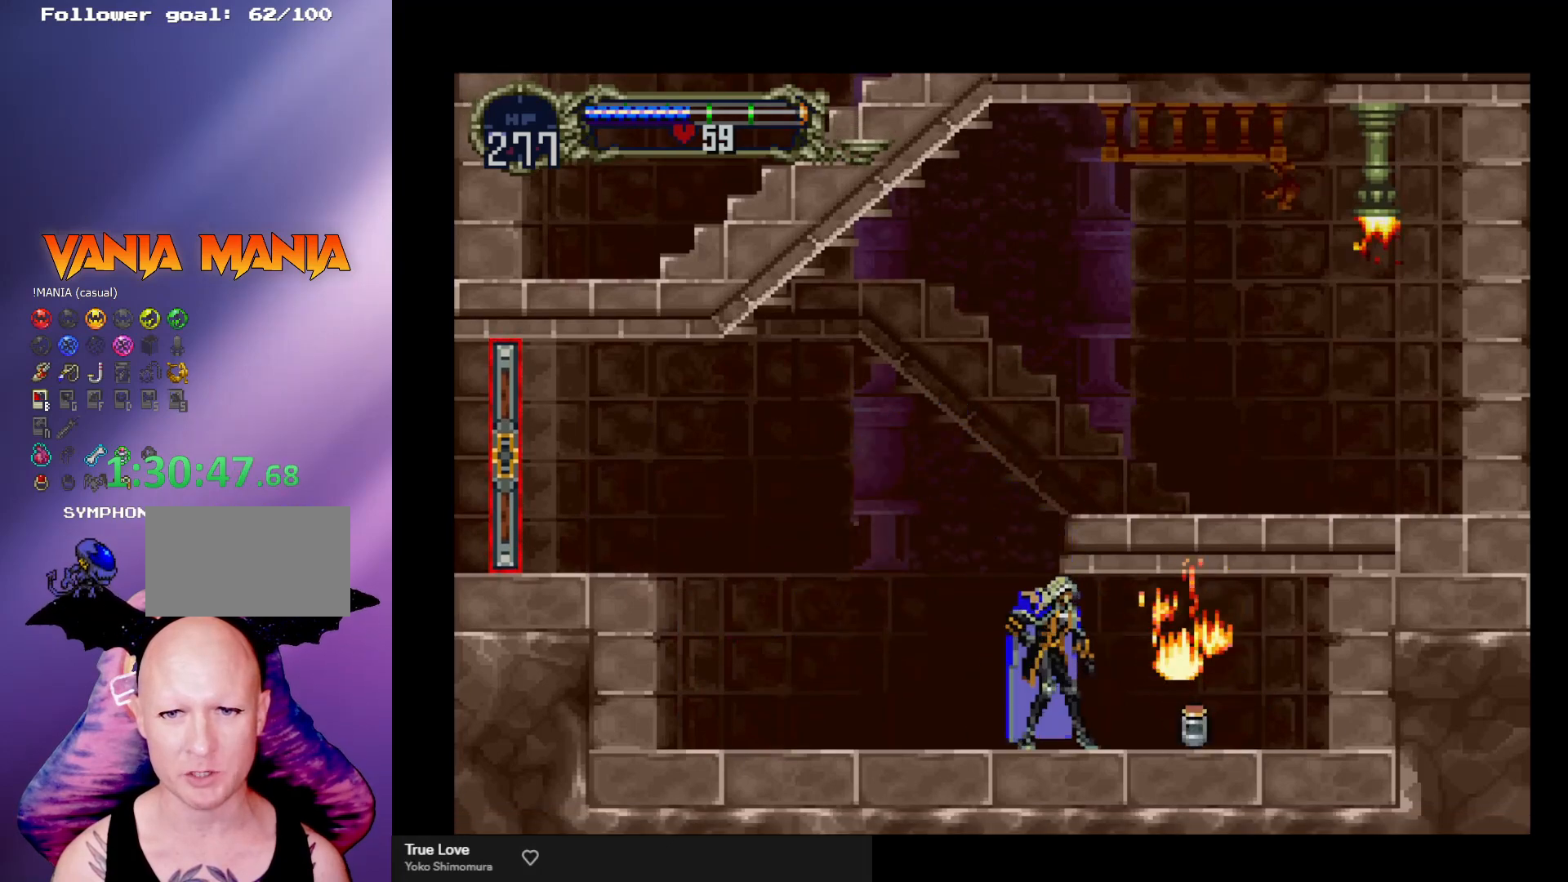
Gameplay with a controller (arcade stick); each line is a JSON object with the inputs held at the frame after it. "events" lists button and stick changes between this image and that frame as [ms after this image, input, new state], when the widget could be followed in between. Not read: L3 R3.
{"buttons": [], "left_stick": "center", "events": [[267, "left_stick", "center"], [333, "Y", "down"], [433, "Y", "up"]]}
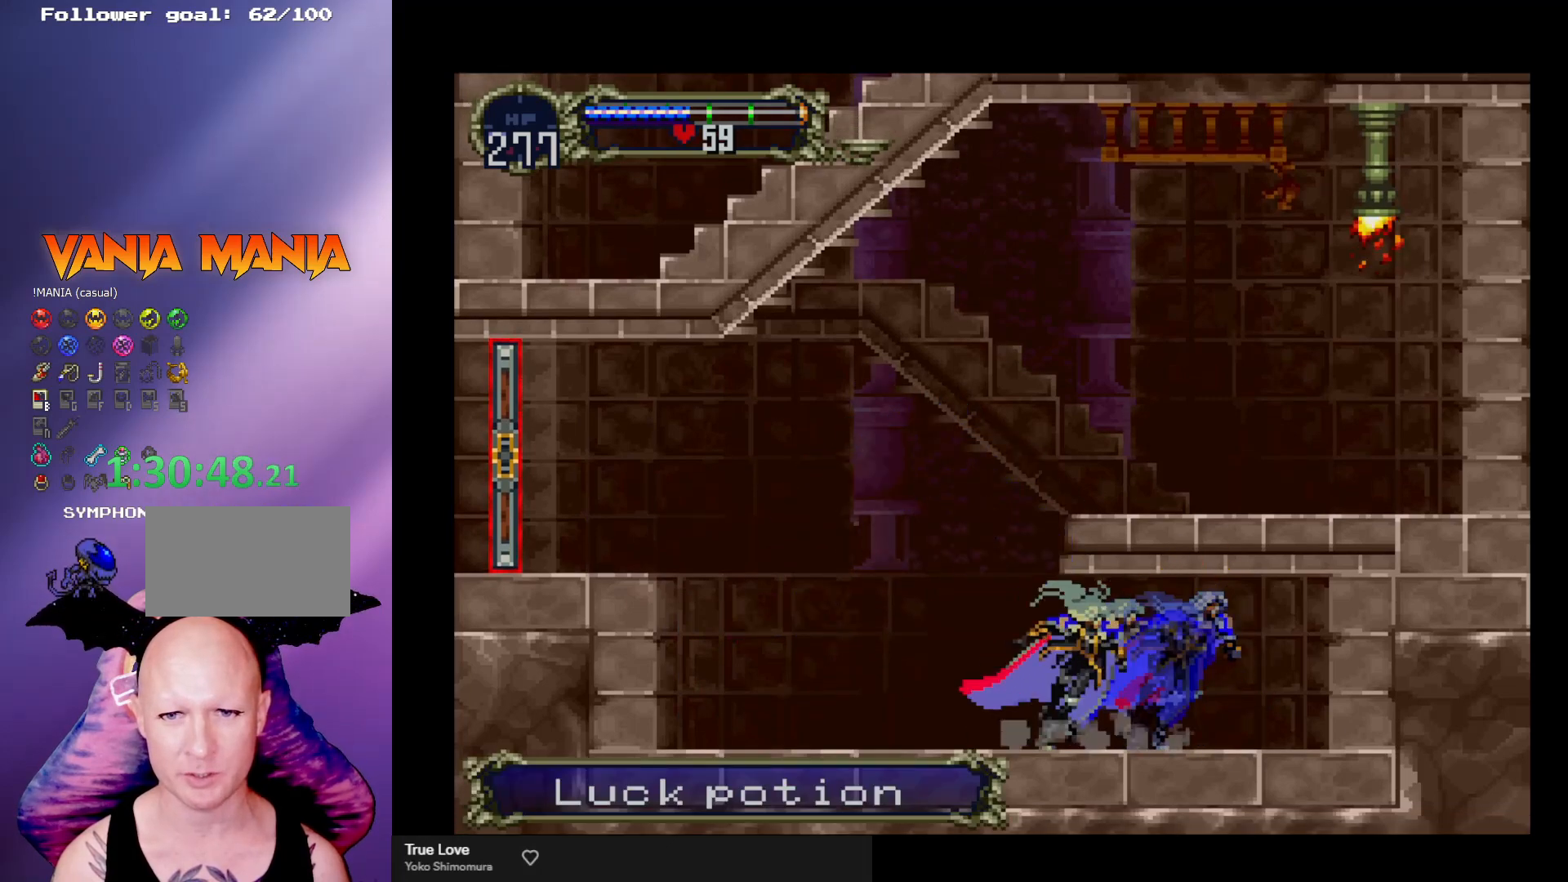
{"buttons": ["A"], "left_stick": "right", "events": [[167, "A", "down"], [400, "left_stick", "right"]]}
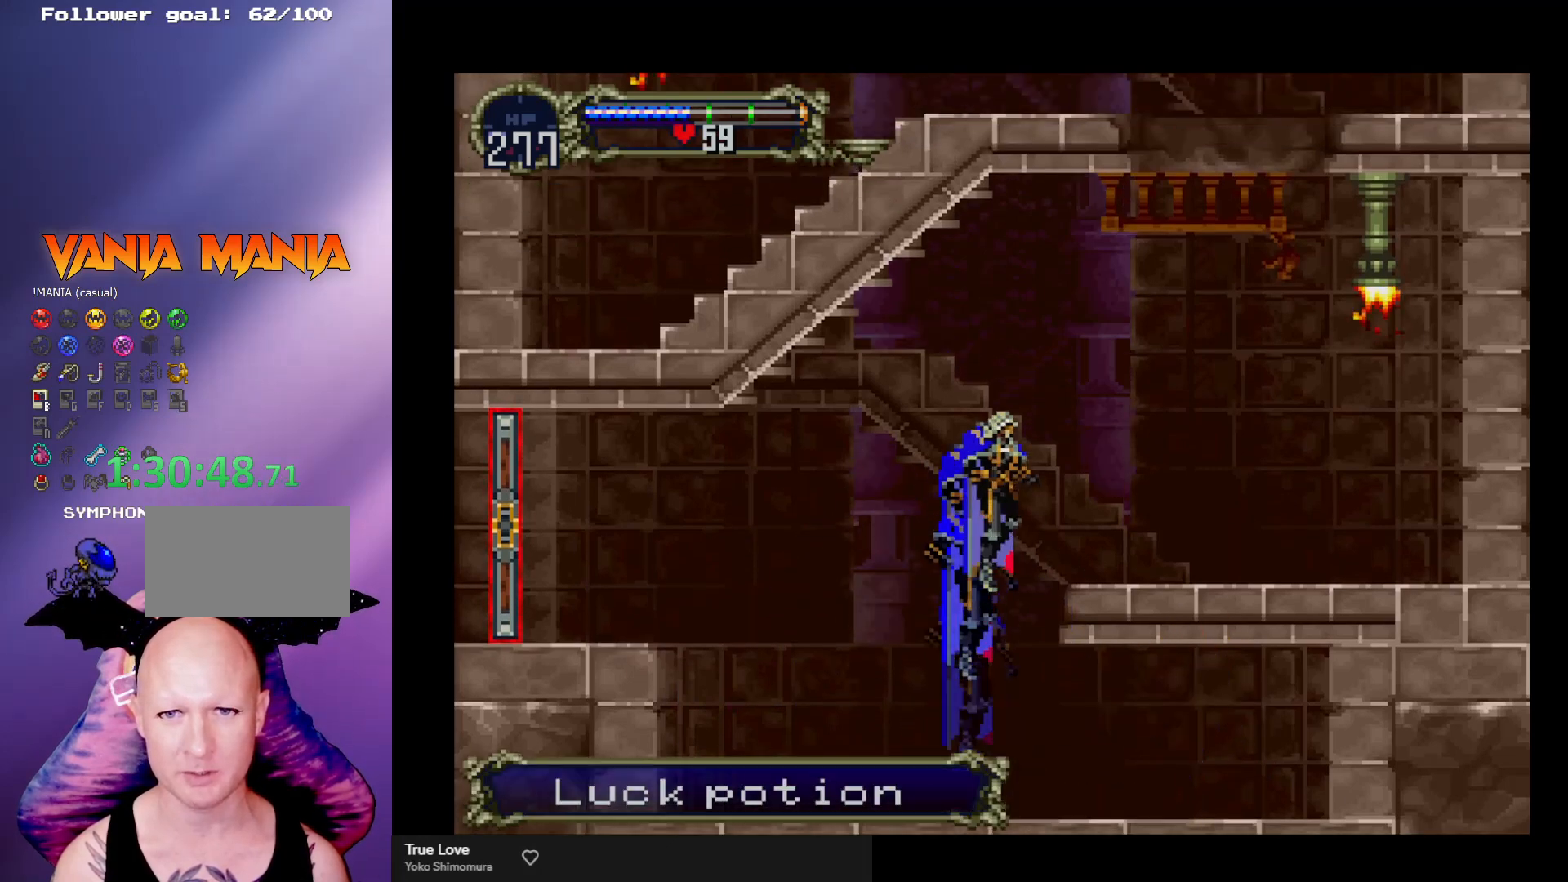
{"buttons": [], "left_stick": "right", "events": [[133, "A", "up"]]}
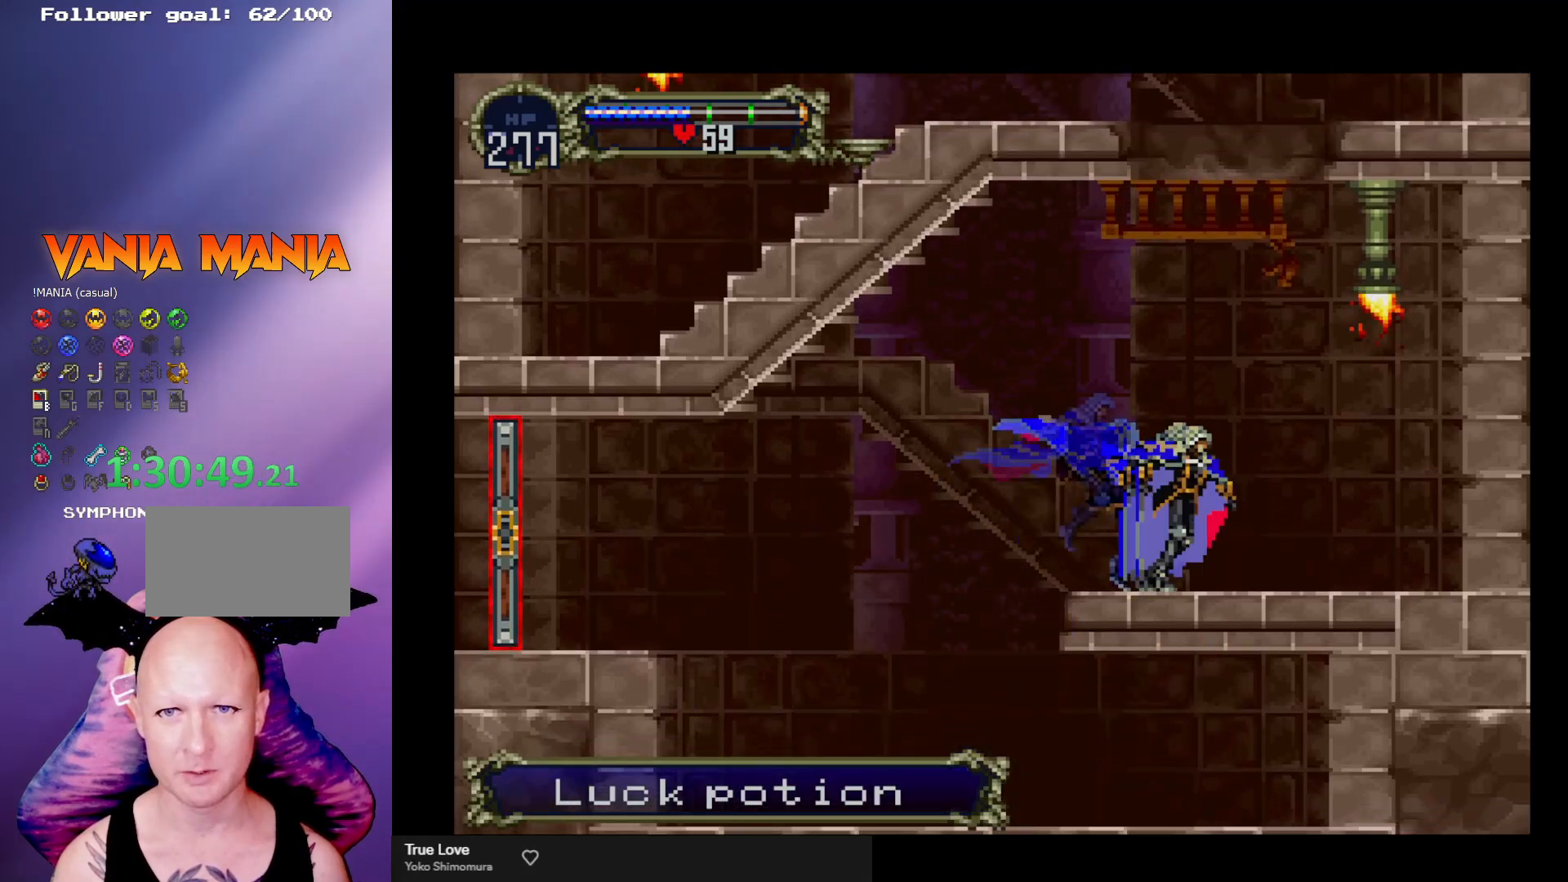
{"buttons": ["A"], "left_stick": "center"}
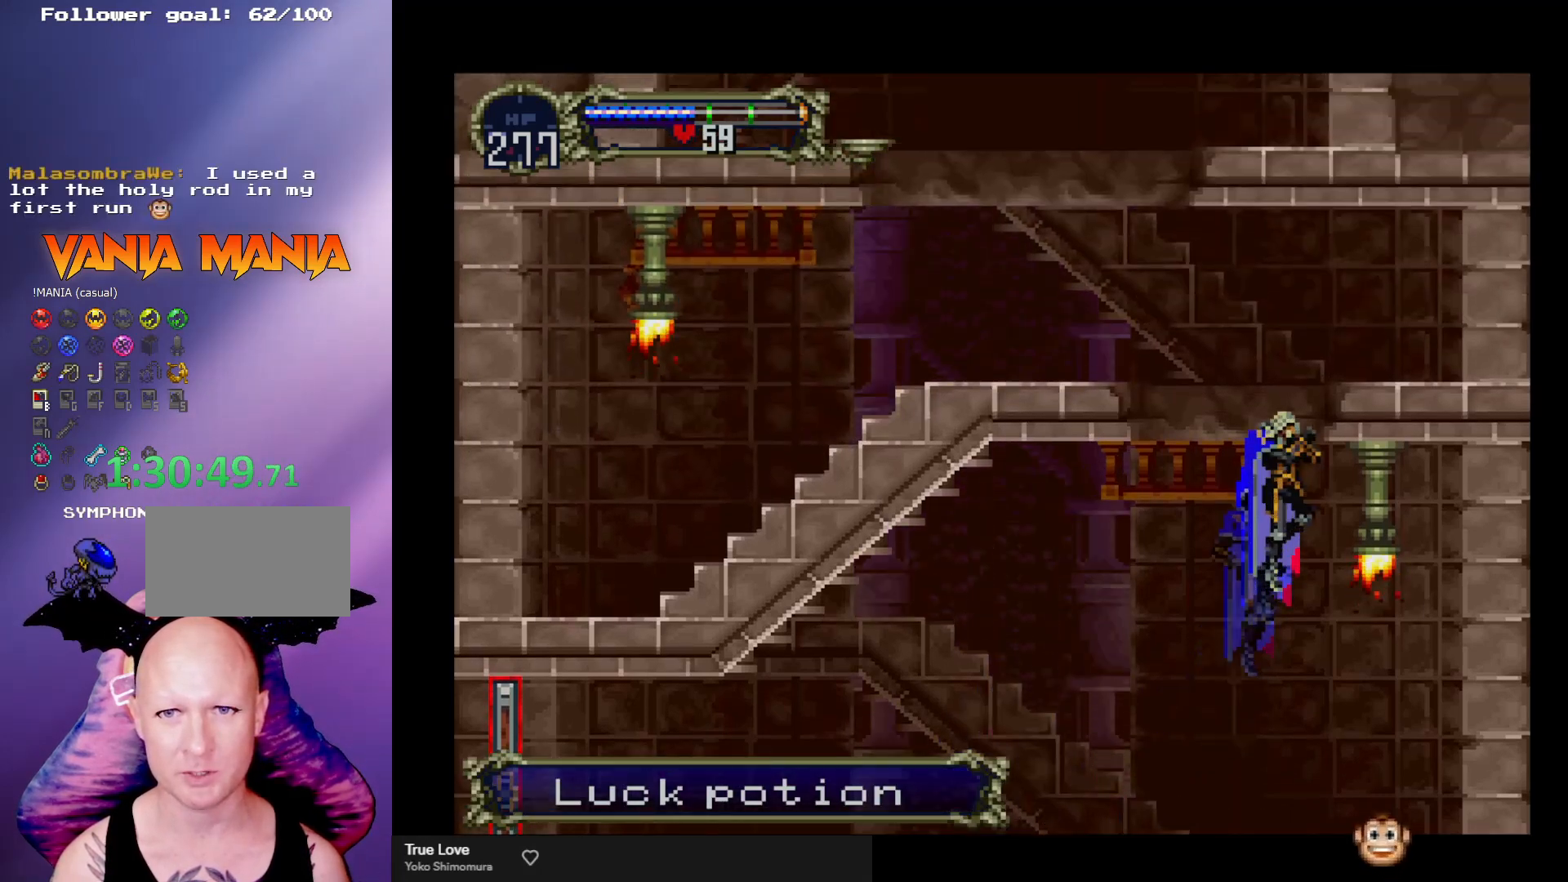
{"buttons": ["A", "R1"], "left_stick": "left", "events": [[67, "left_stick", "left"], [400, "R1", "down"]]}
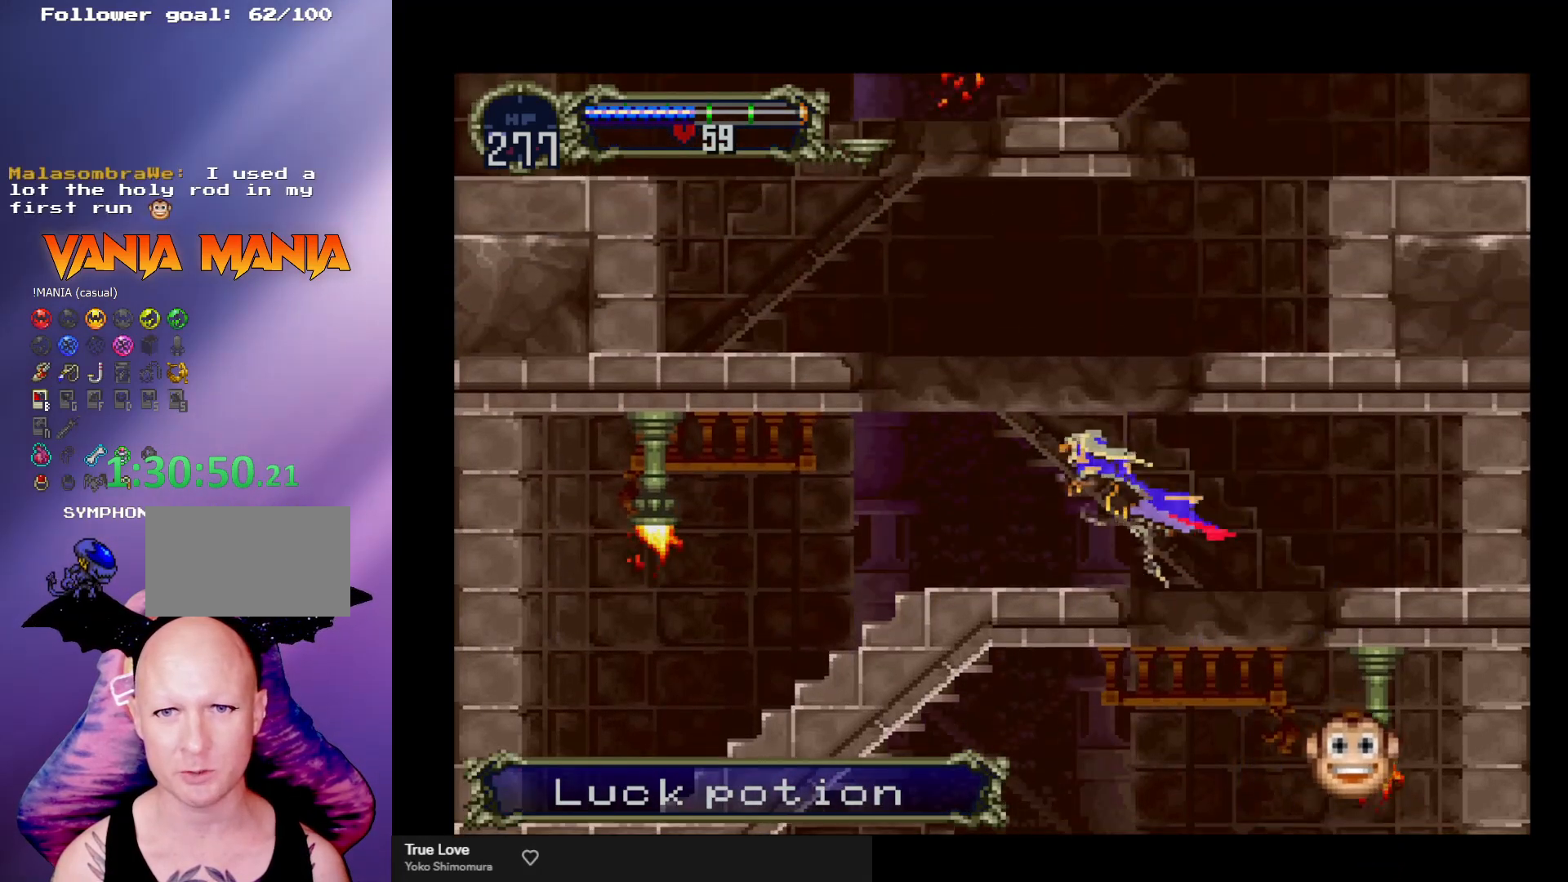
{"buttons": [], "left_stick": "center", "events": [[33, "R1", "up"], [67, "A", "up"], [400, "left_stick", "center"]]}
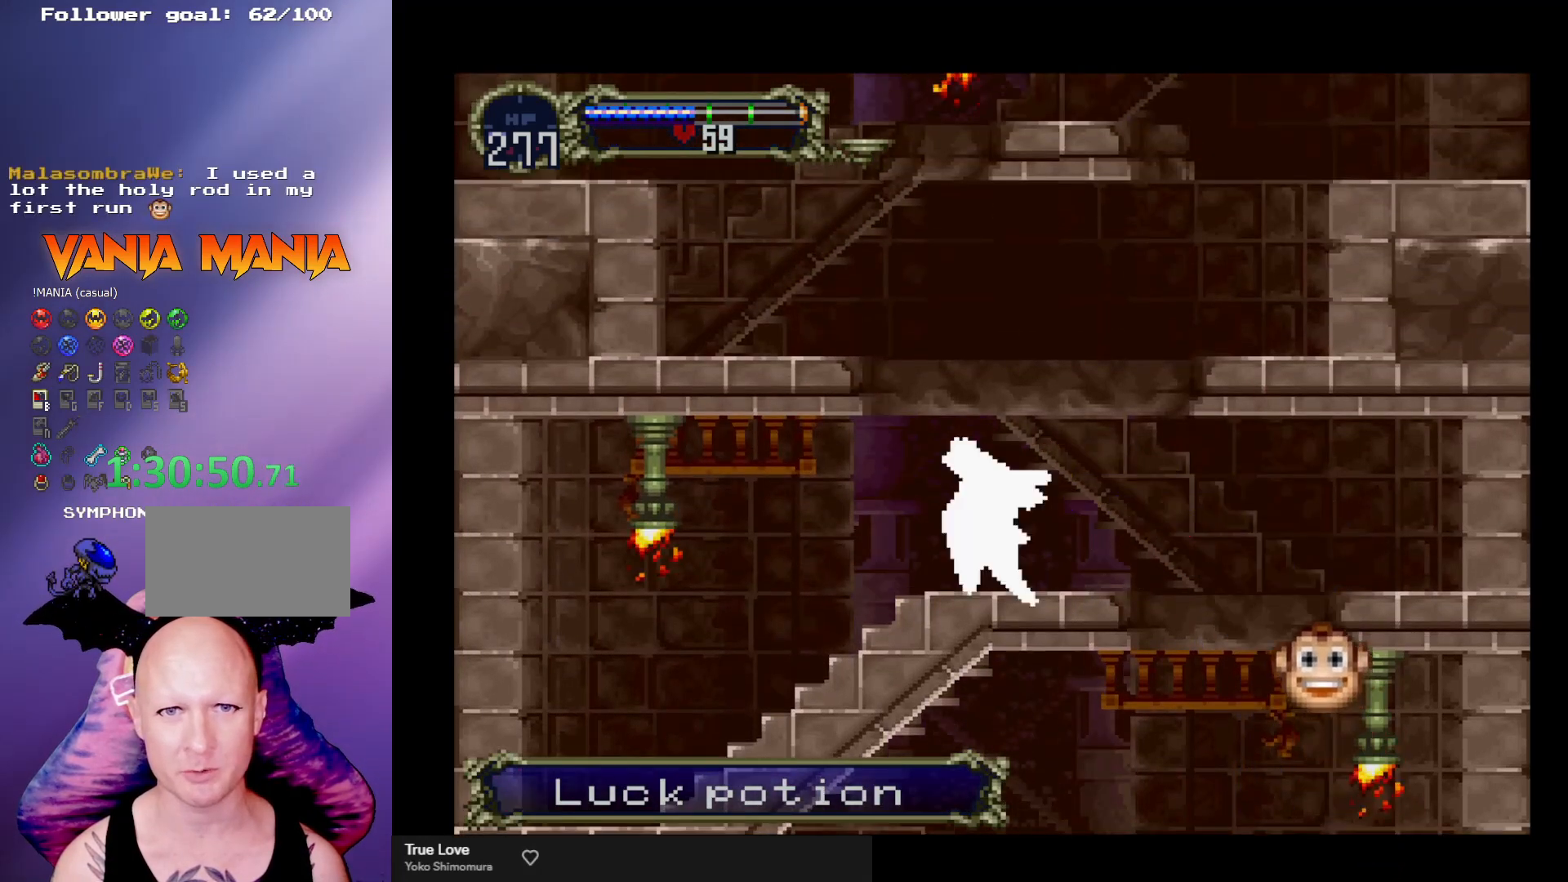
{"buttons": [], "left_stick": "up", "events": [[133, "left_stick", "up"]]}
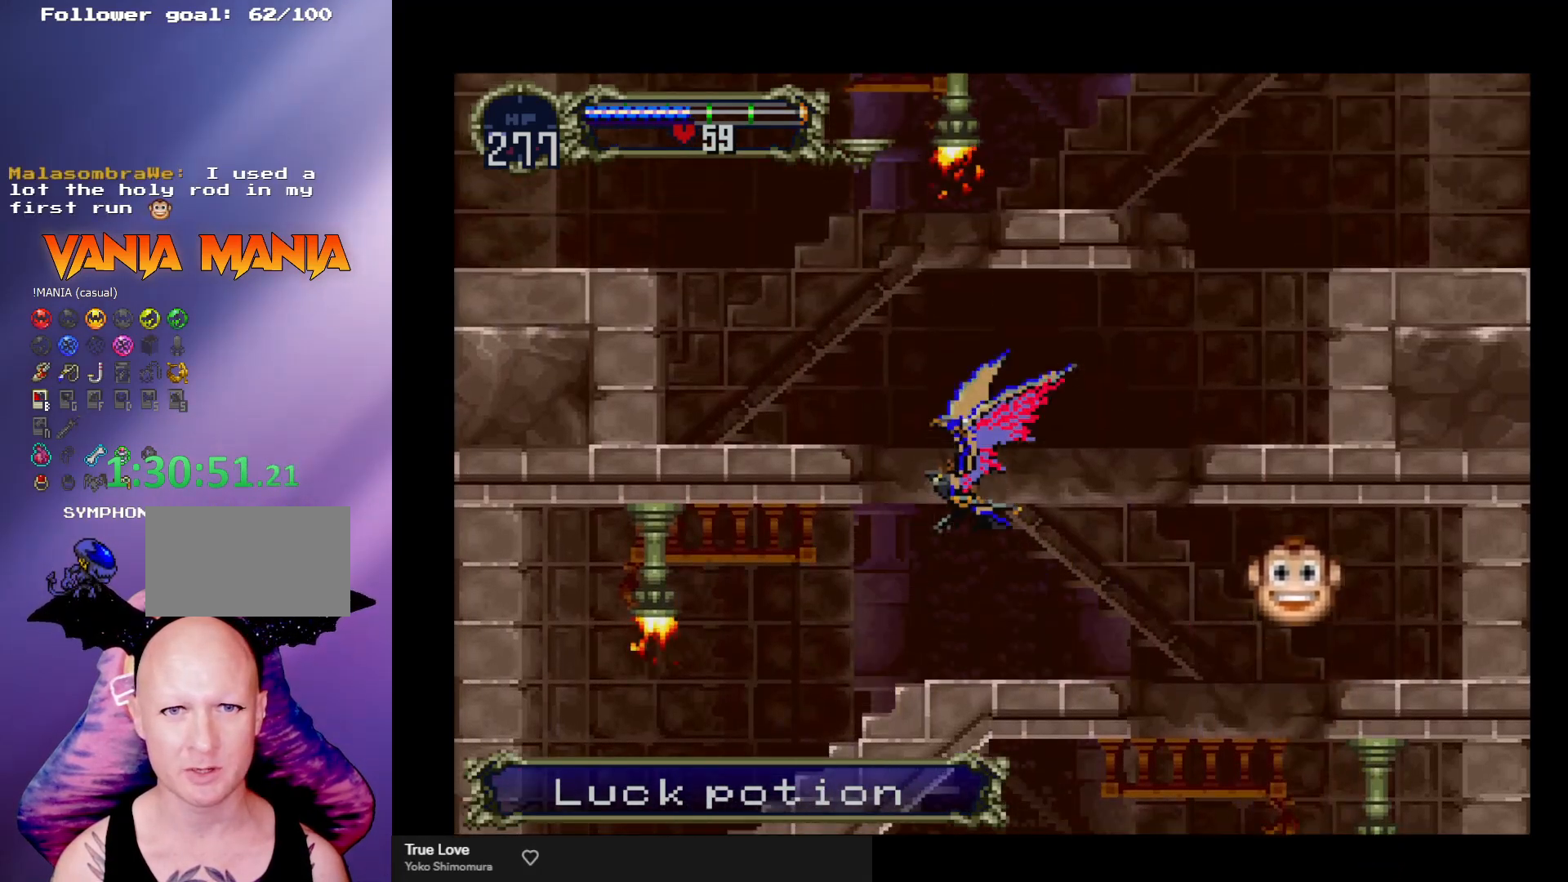
{"buttons": [], "left_stick": "up-left", "events": [[133, "left_stick", "up-left"]]}
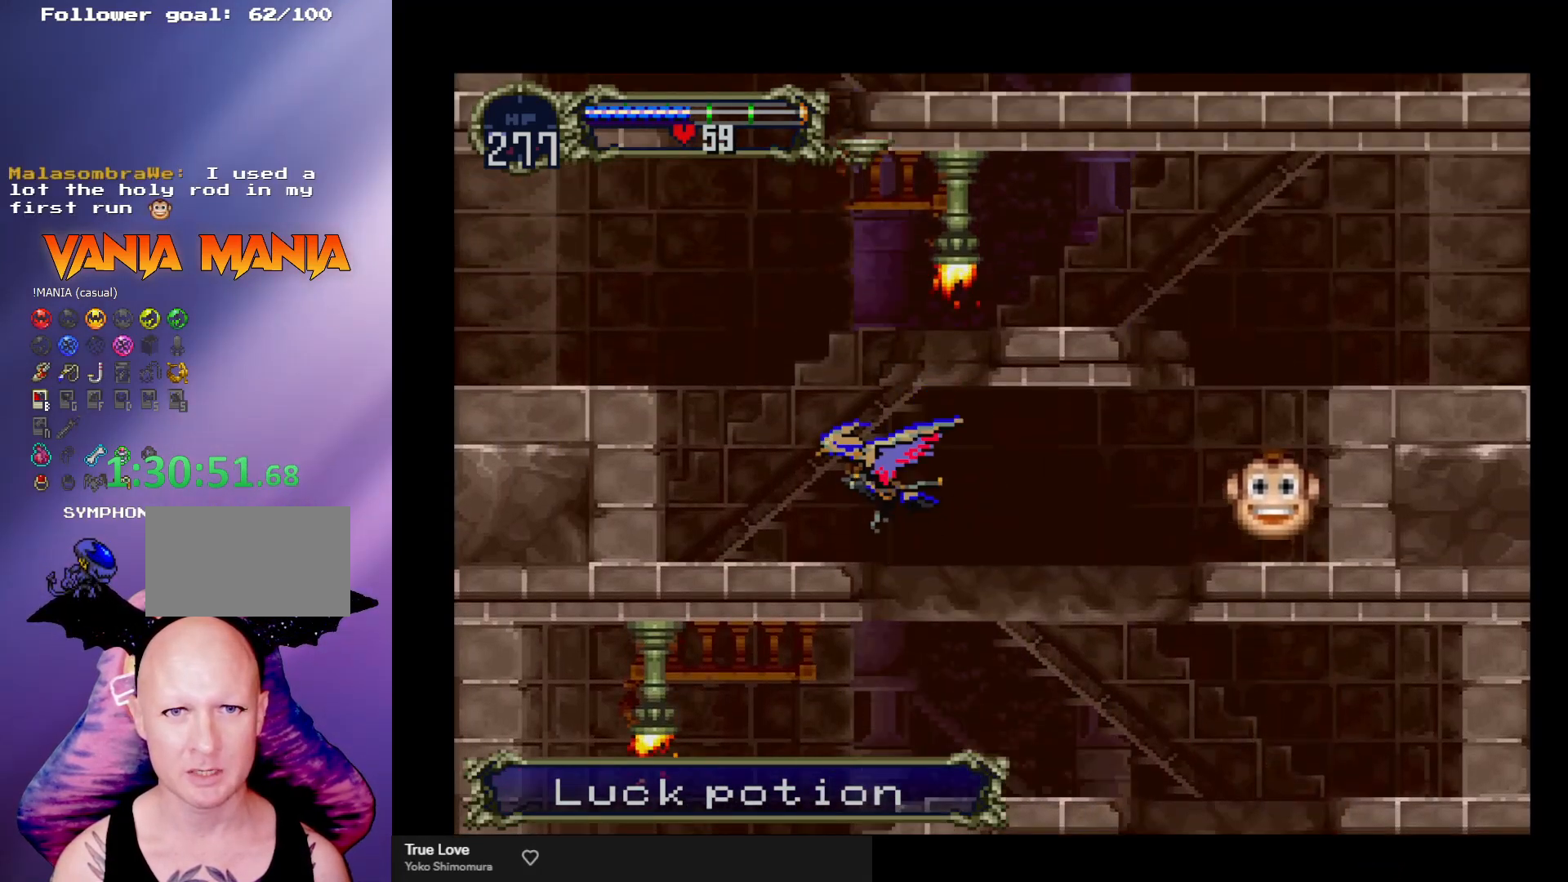
{"buttons": [], "left_stick": "up-left", "events": []}
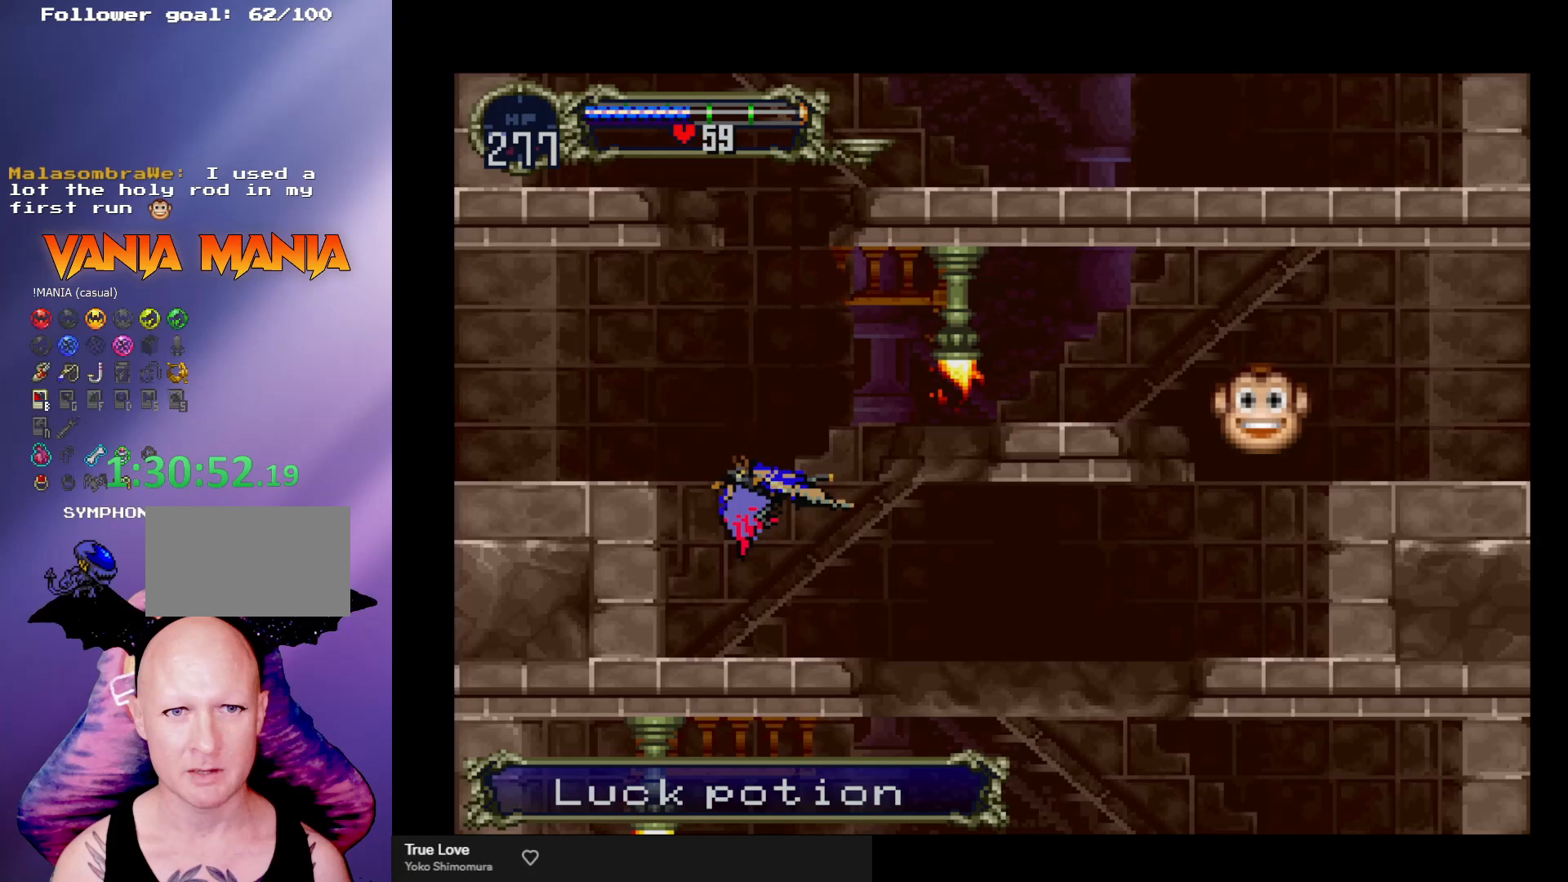
{"buttons": [], "left_stick": "up-left", "events": []}
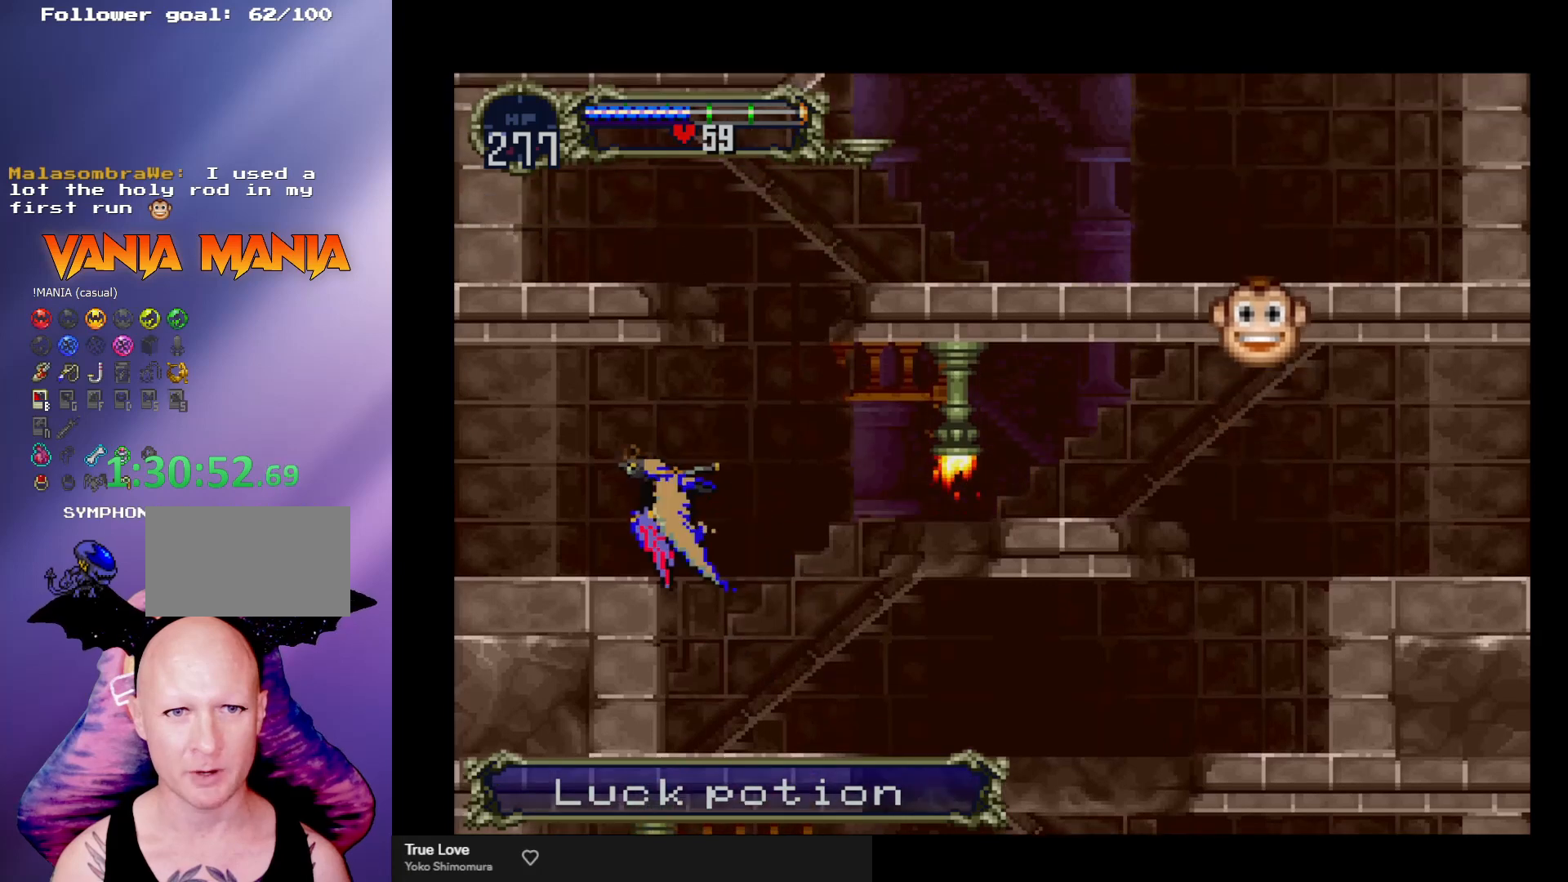
{"buttons": [], "left_stick": "center", "events": [[67, "left_stick", "center"], [400, "R1", "down"], [500, "R1", "up"]]}
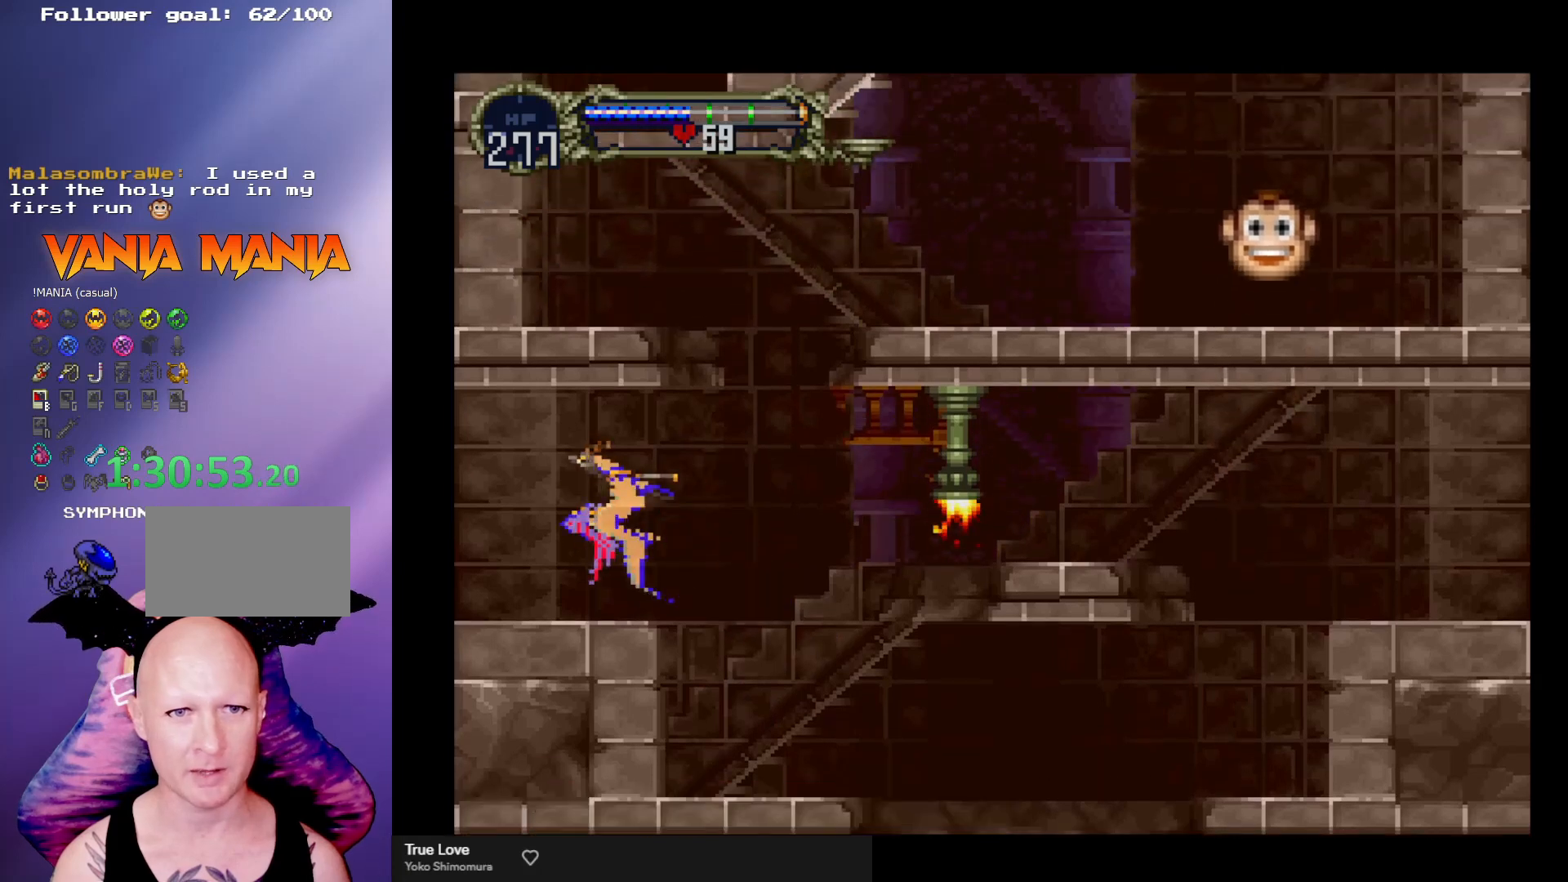
{"buttons": [], "left_stick": "center", "events": []}
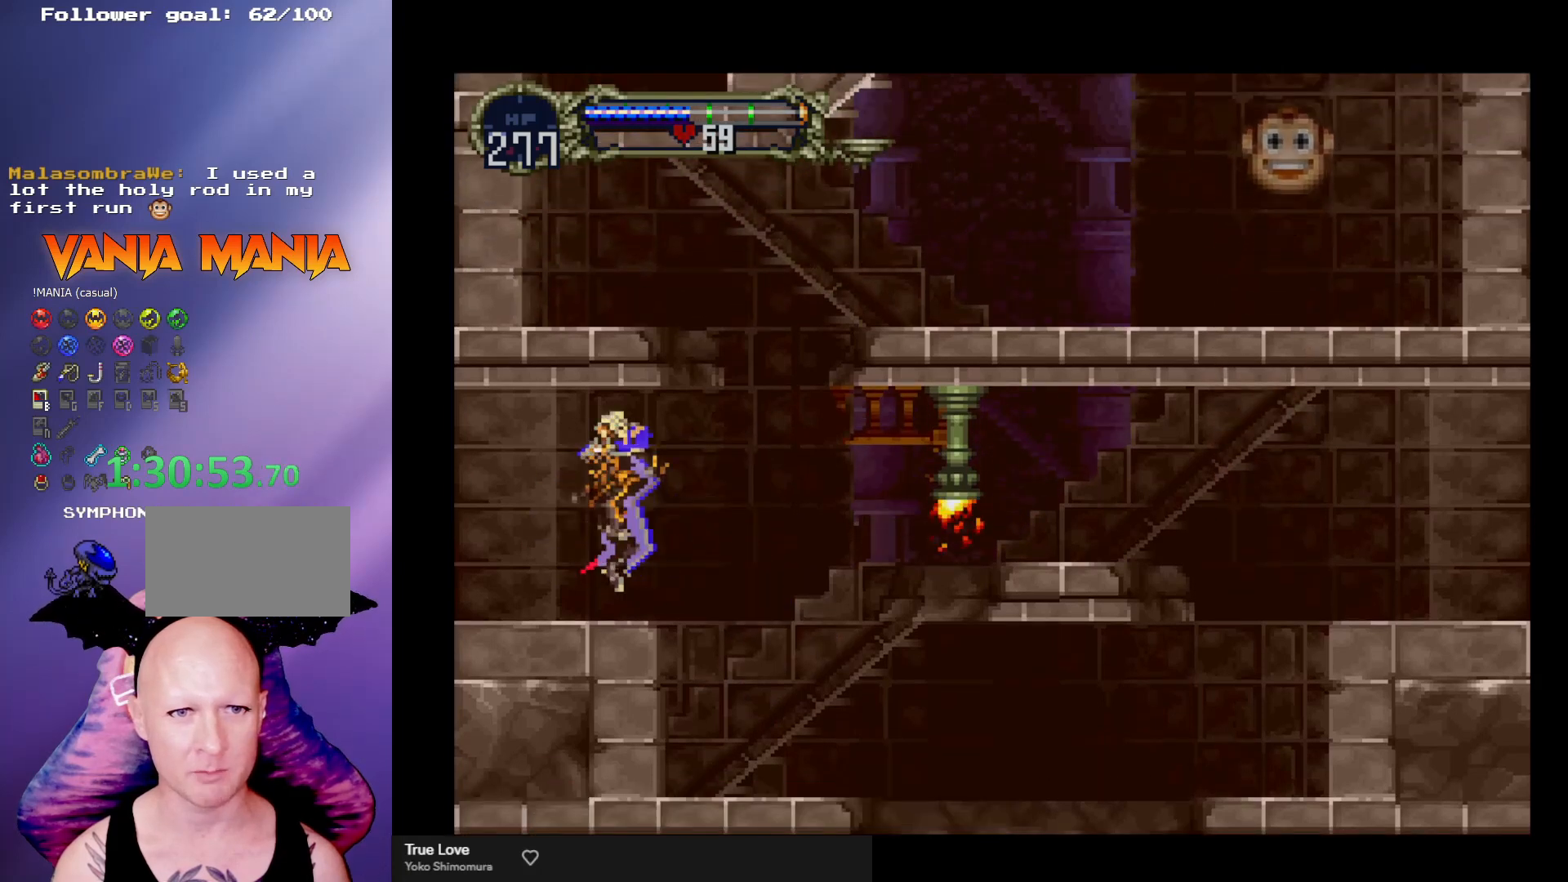
{"buttons": [], "left_stick": "right", "events": [[167, "left_stick", "left"], [500, "left_stick", "right"]]}
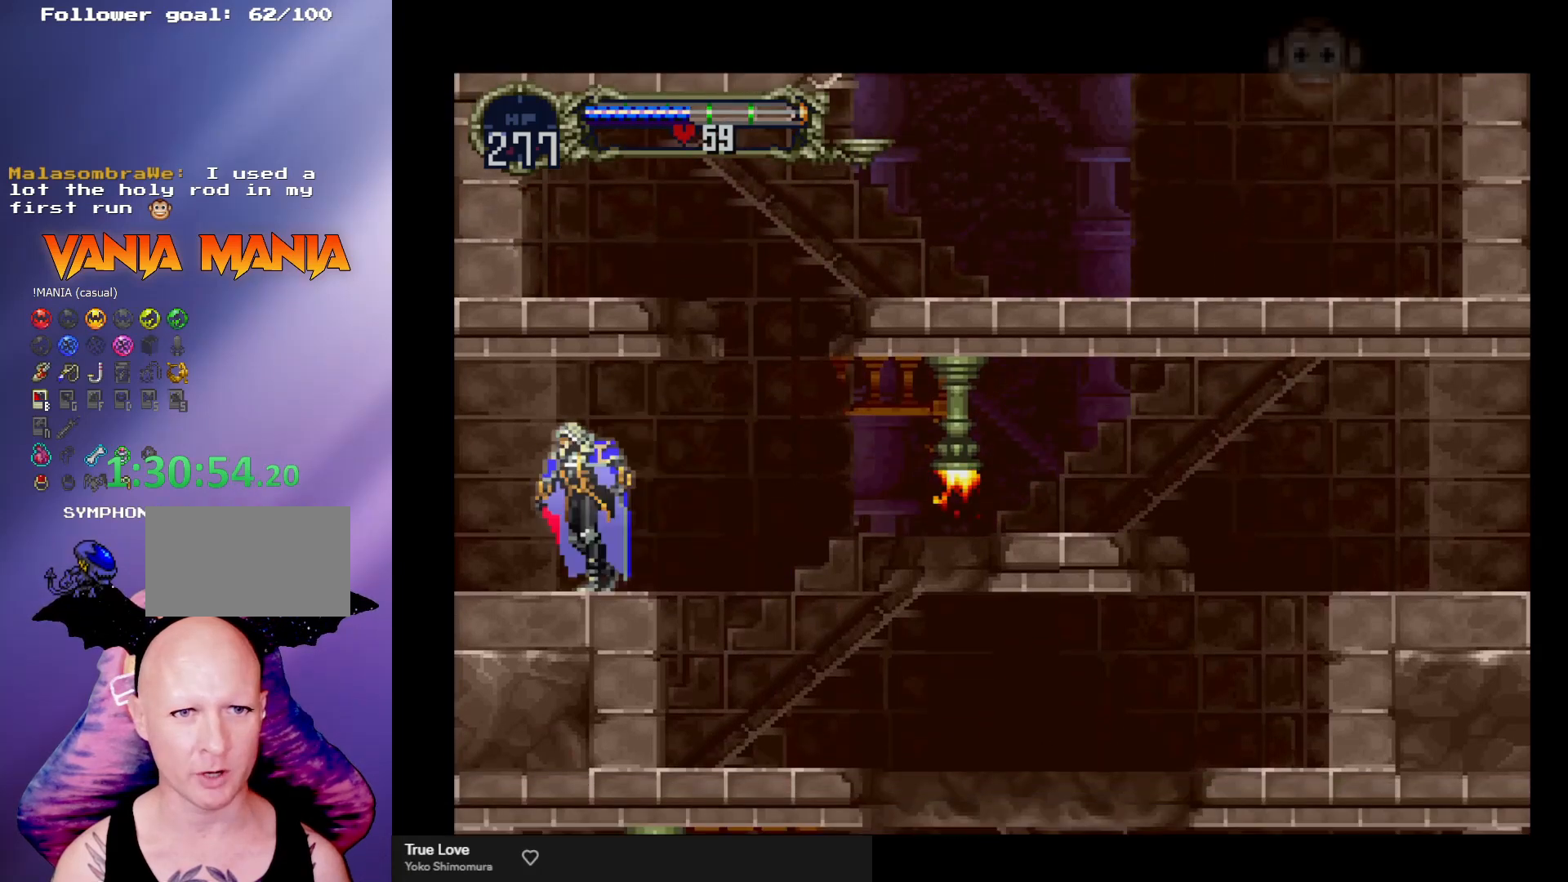
{"buttons": ["B", "Y"], "left_stick": "center", "events": [[100, "B", "down"], [100, "Y", "down"], [100, "left_stick", "center"], [200, "Y", "up"], [233, "B", "up"], [267, "B", "down"], [300, "Y", "down"], [367, "Y", "up"], [400, "B", "up"], [433, "B", "down"], [467, "Y", "down"]]}
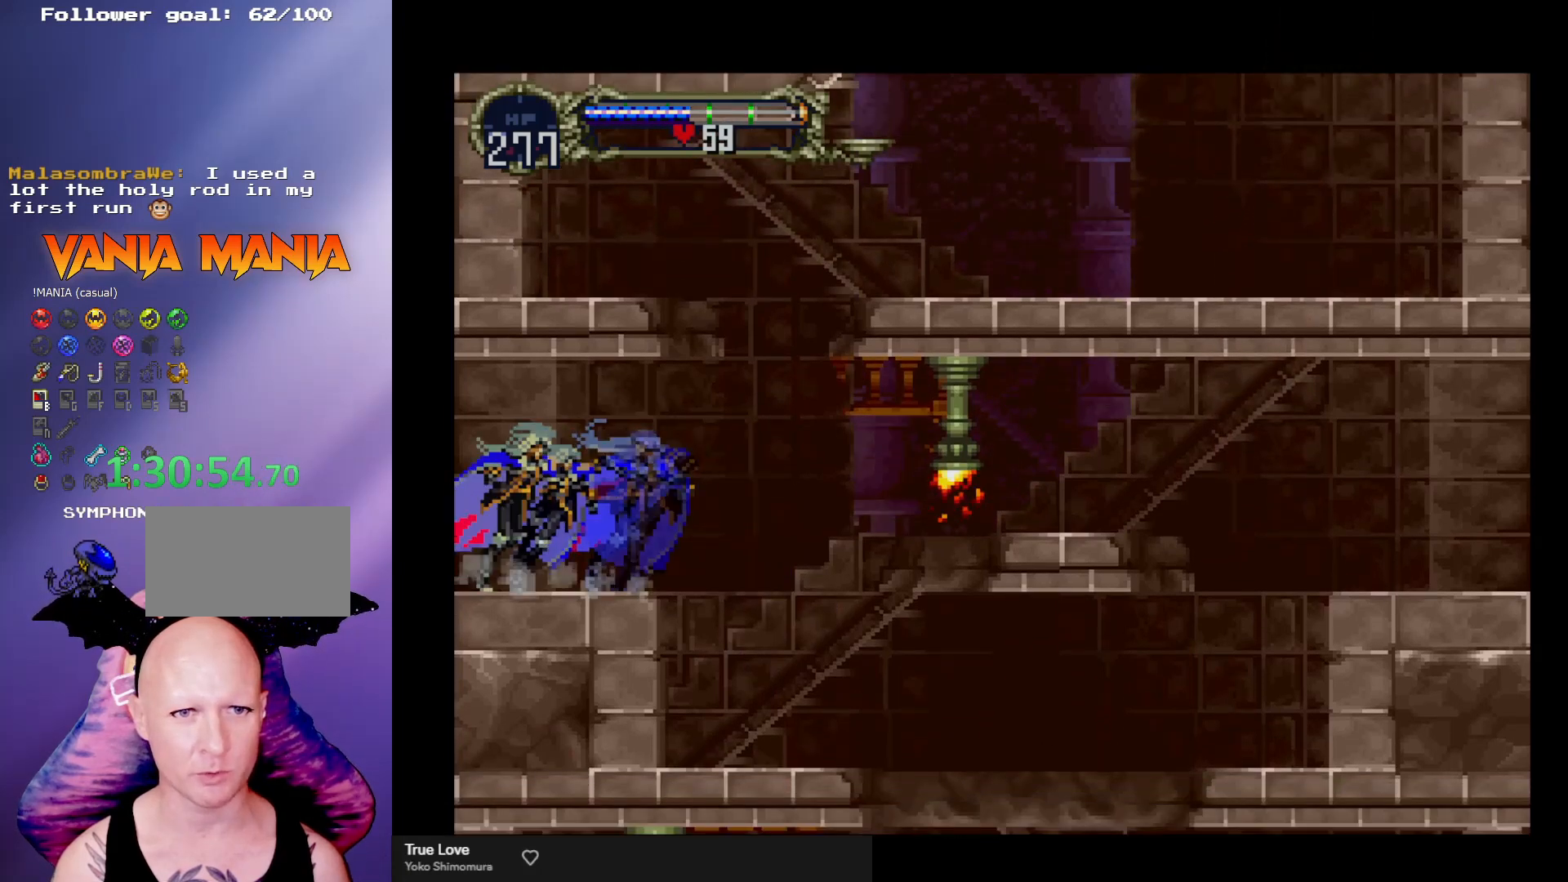
{"buttons": [], "left_stick": "center", "events": [[33, "B", "up"], [33, "Y", "up"], [100, "B", "down"], [100, "Y", "down"], [167, "Y", "up"], [233, "B", "up"]]}
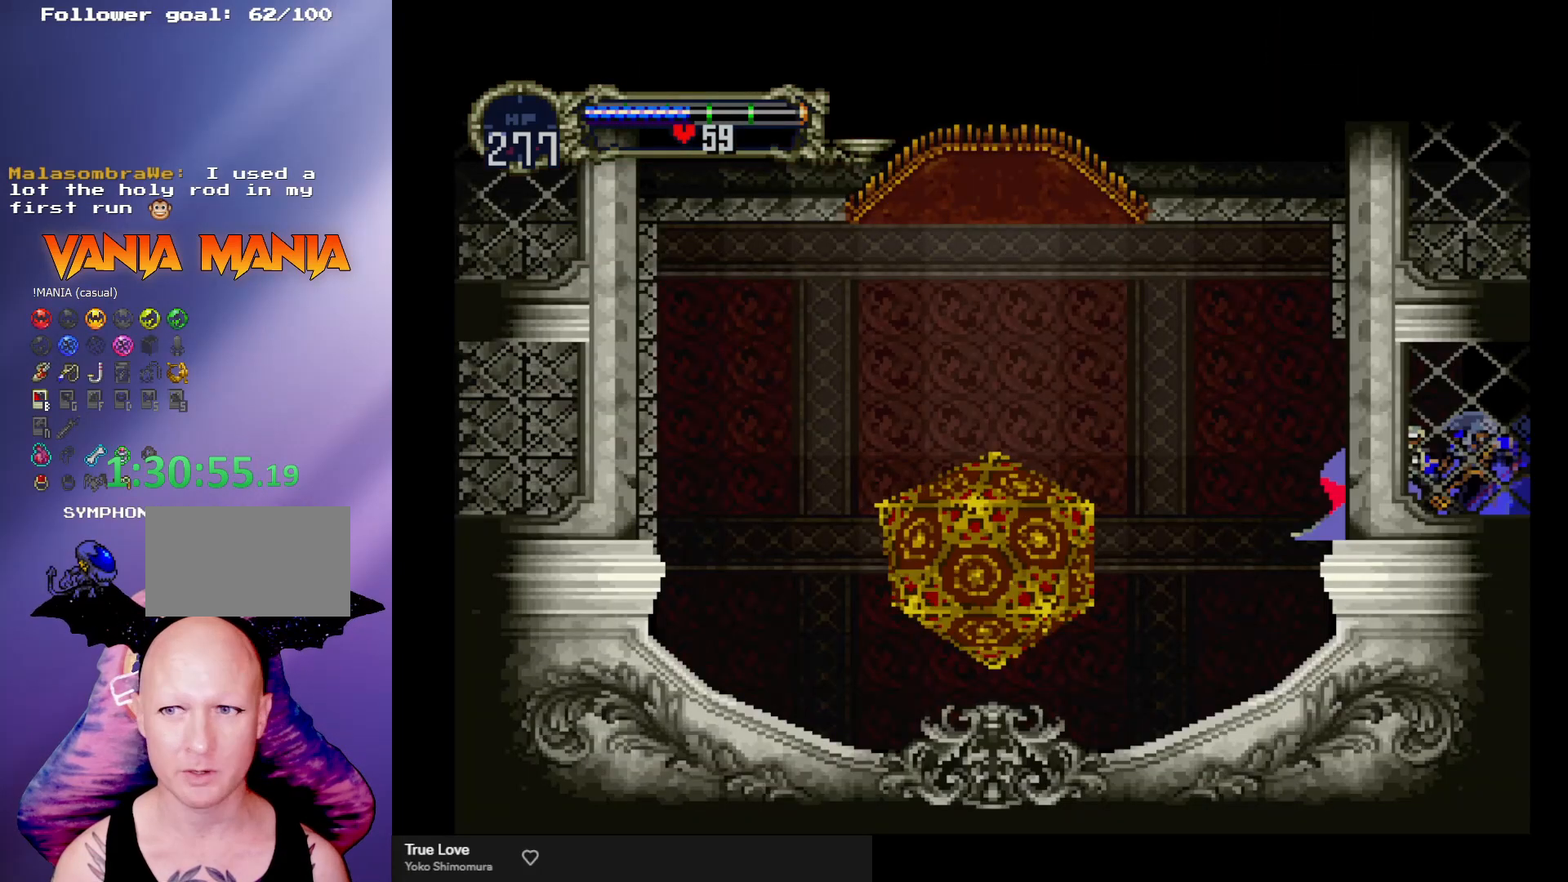
{"buttons": [], "left_stick": "center", "events": []}
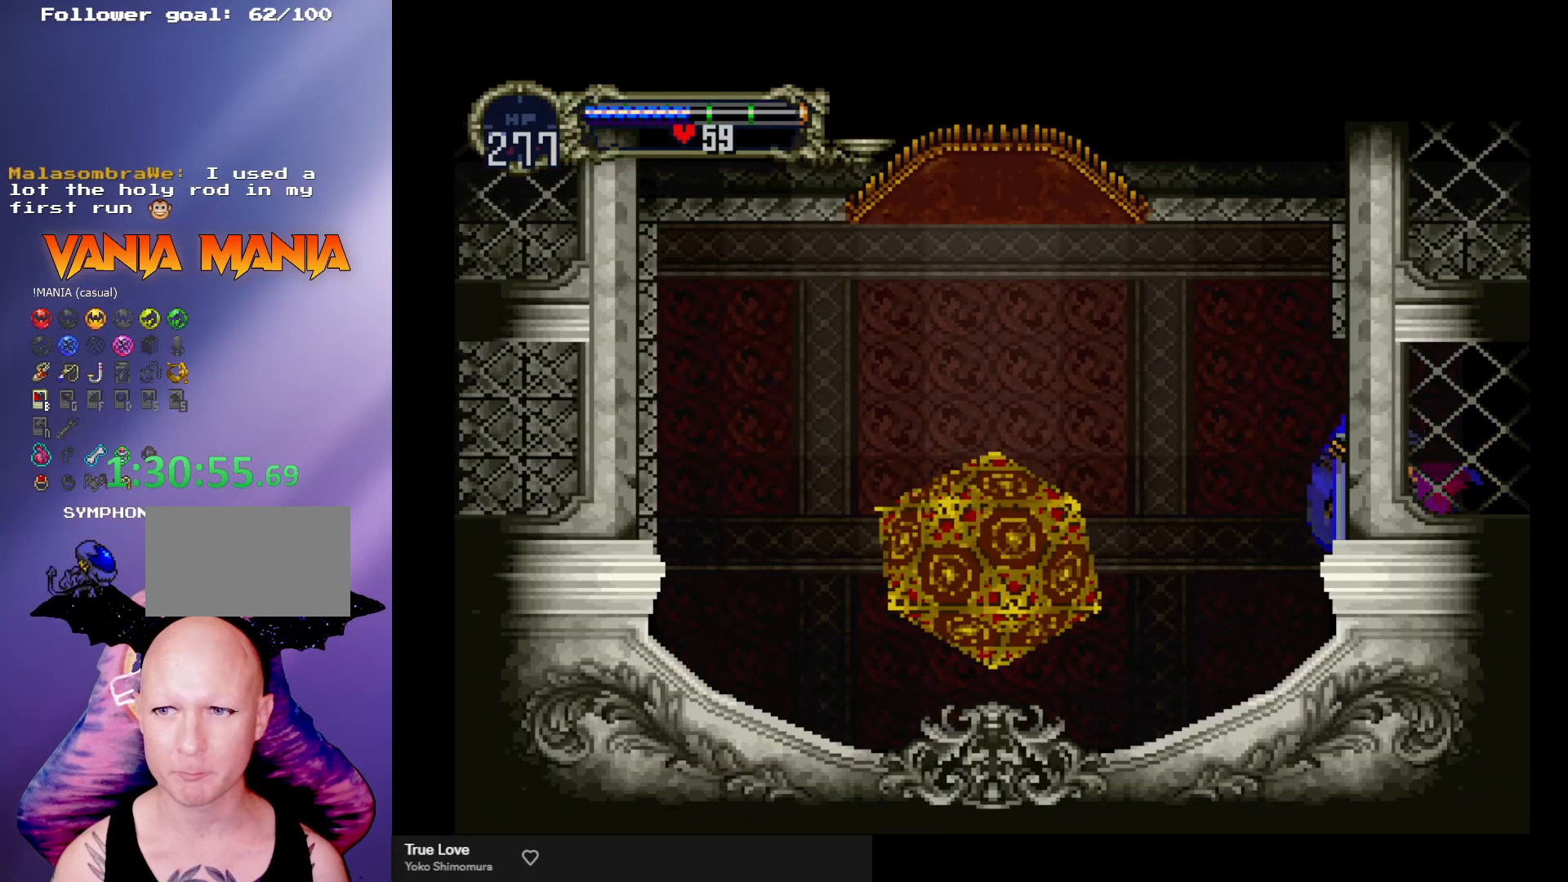
{"buttons": [], "left_stick": "center", "events": []}
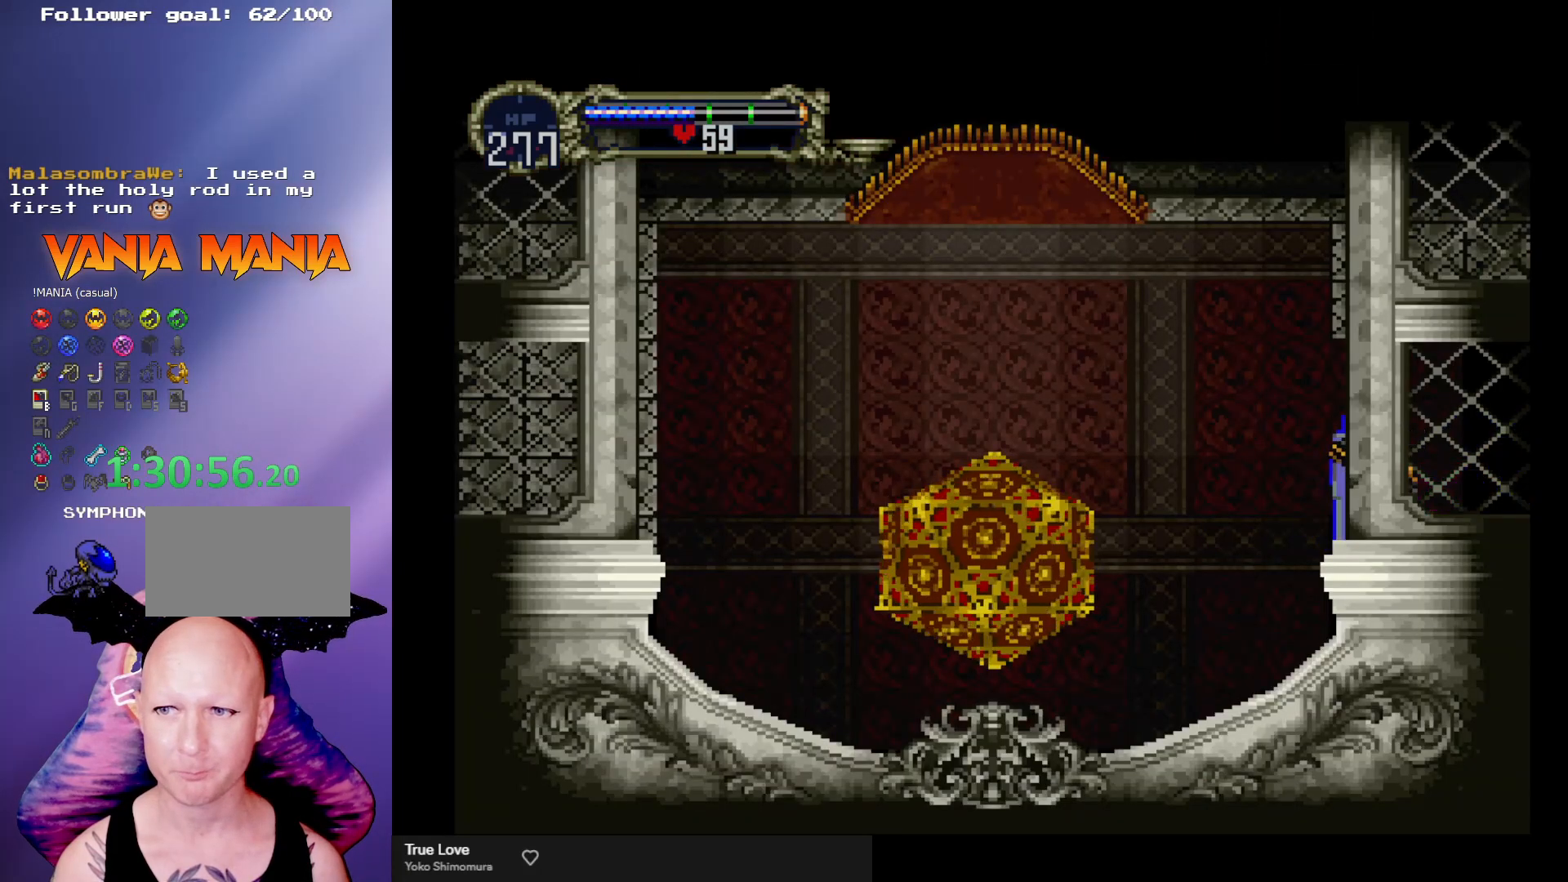
{"buttons": [], "left_stick": "left", "events": [[300, "left_stick", "left"]]}
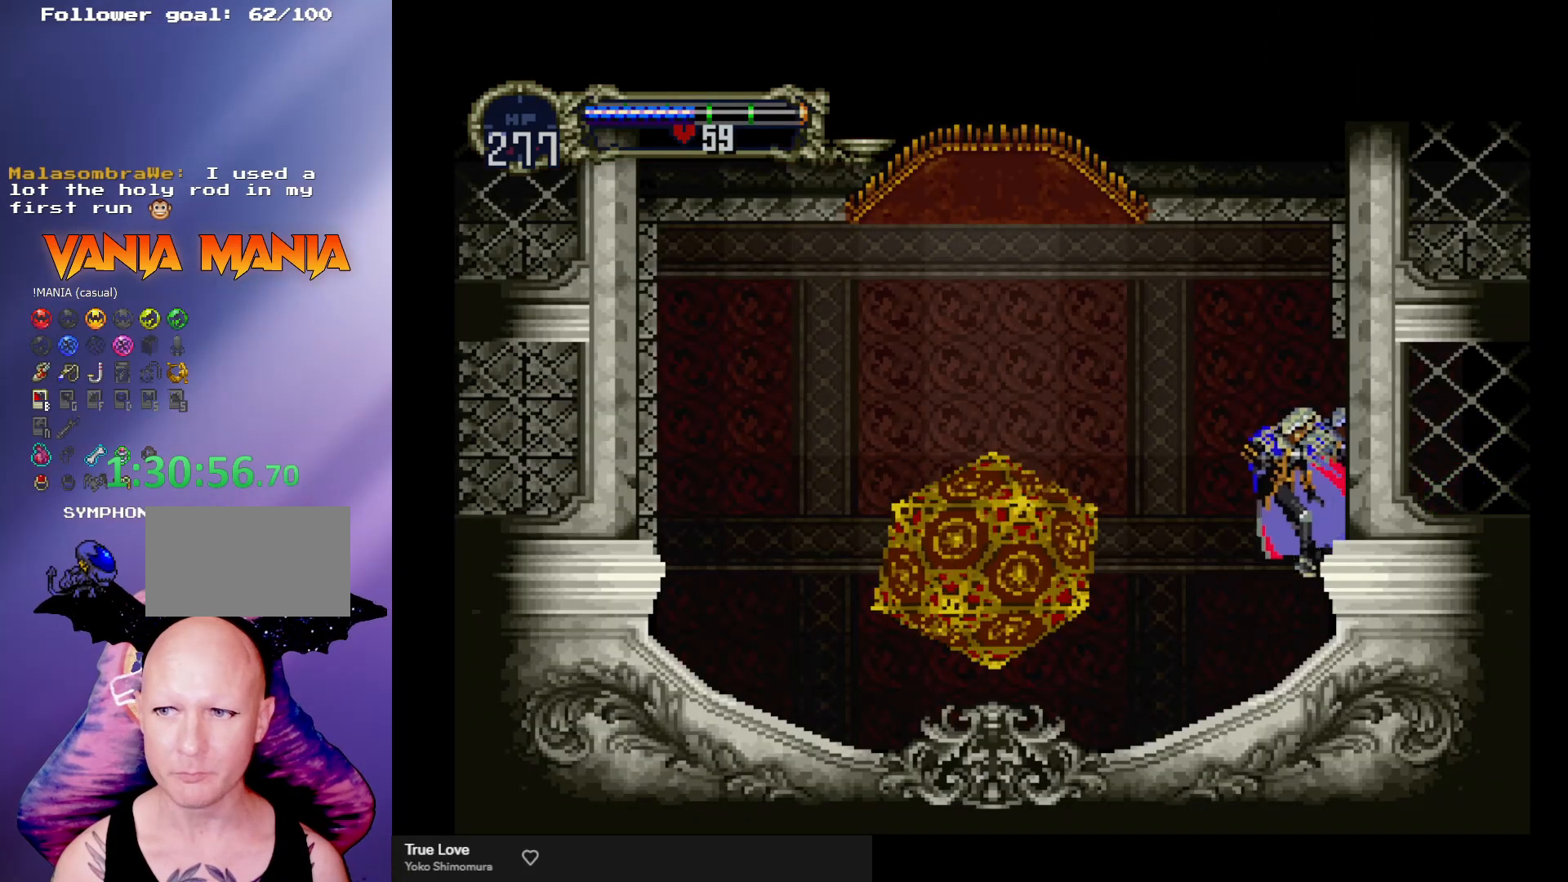
{"buttons": [], "left_stick": "left", "events": []}
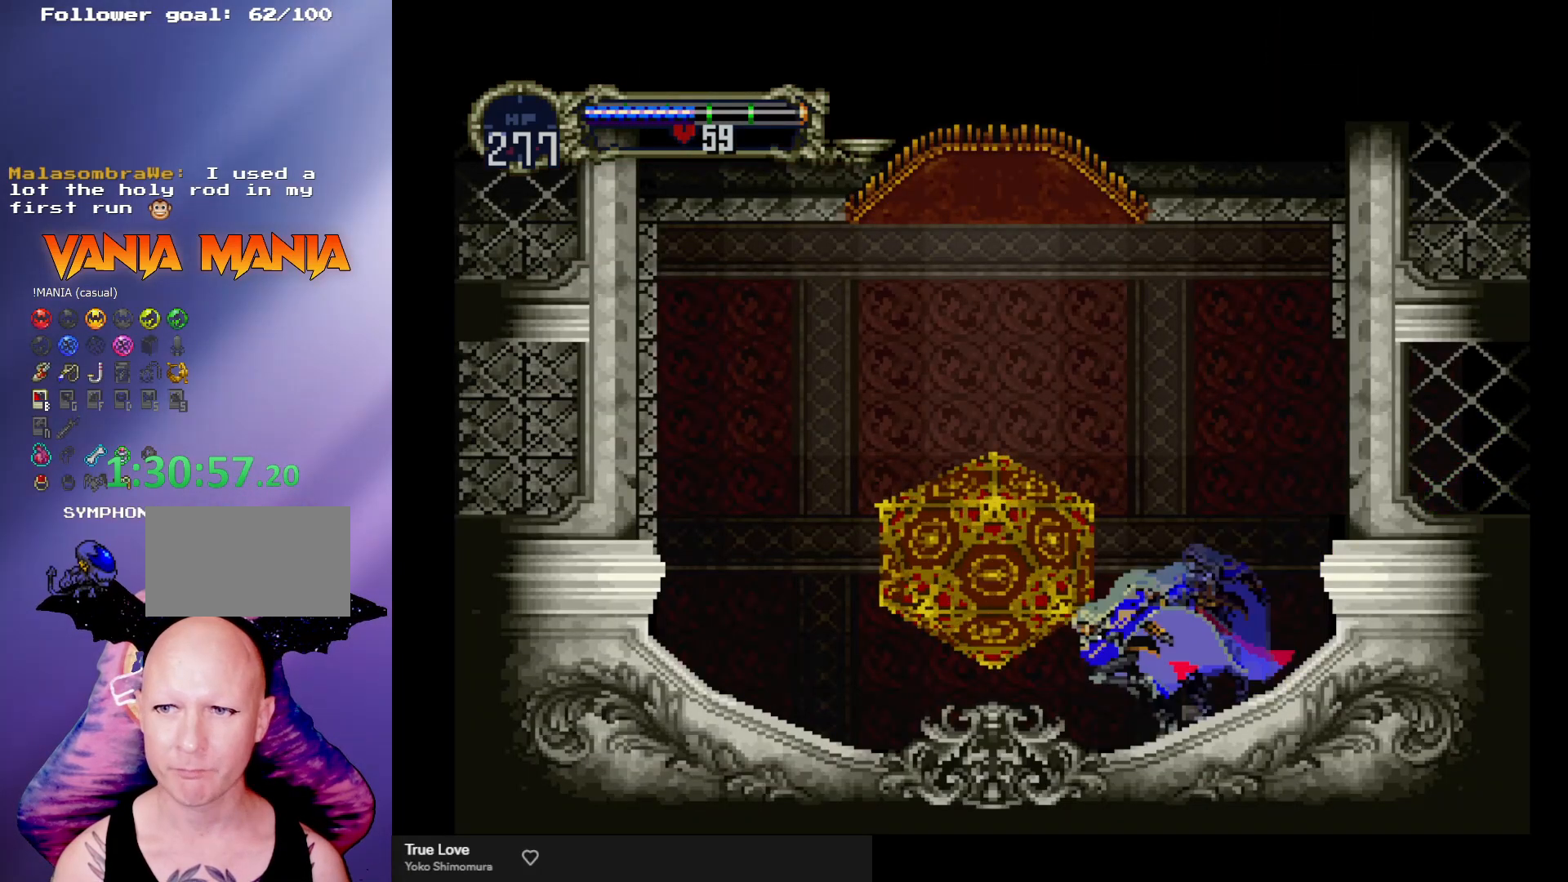
{"buttons": [], "left_stick": "center", "events": [[233, "left_stick", "center"], [333, "left_stick", "up"], [500, "left_stick", "center"]]}
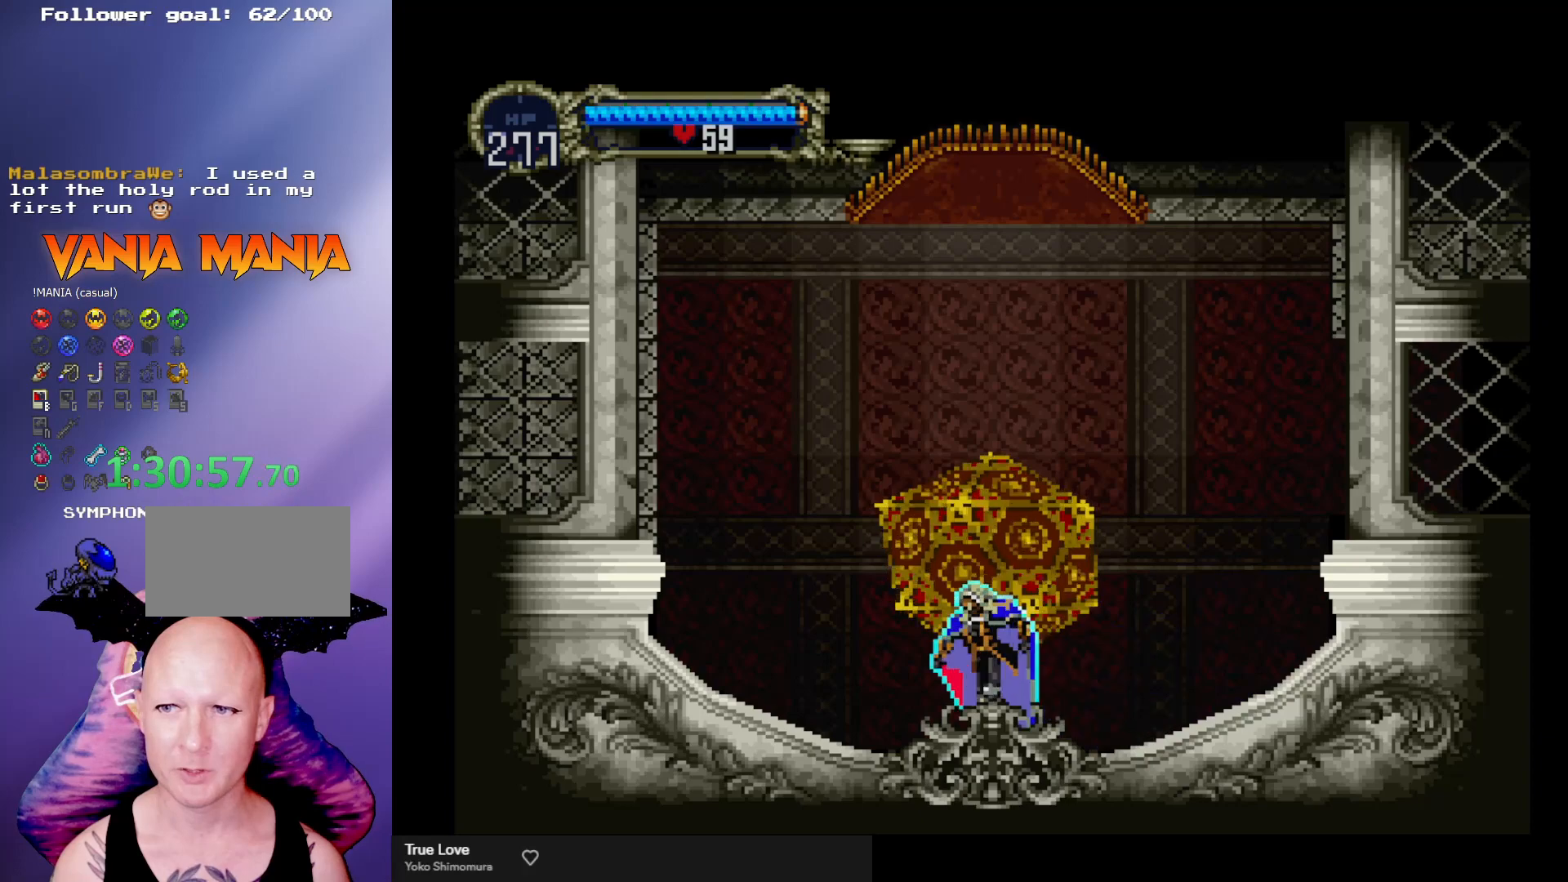
{"buttons": [], "left_stick": "center", "events": []}
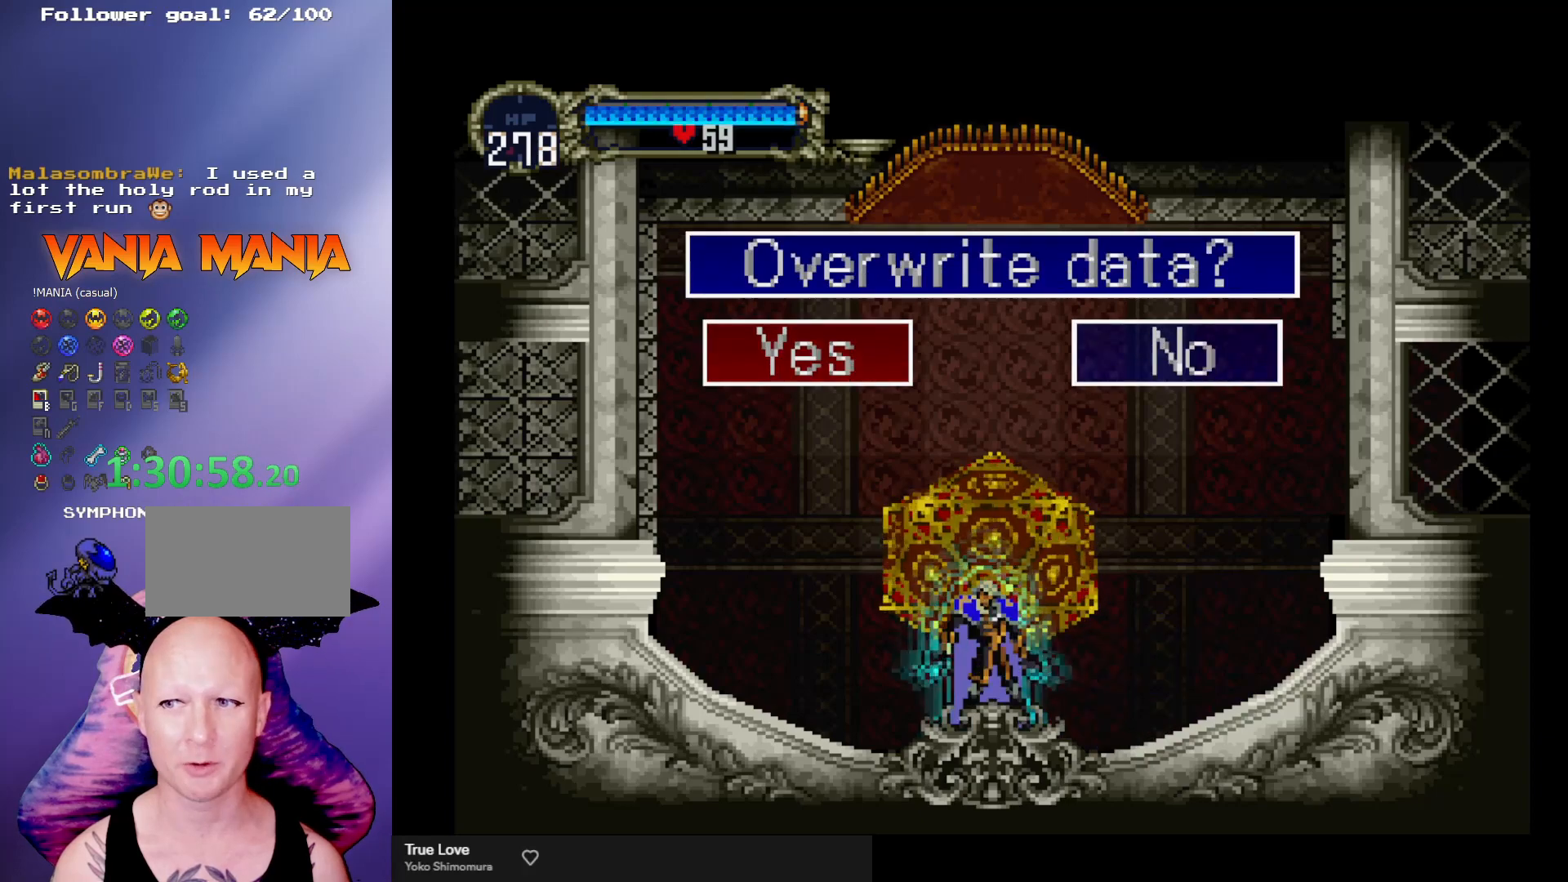
{"buttons": [], "left_stick": "center", "events": []}
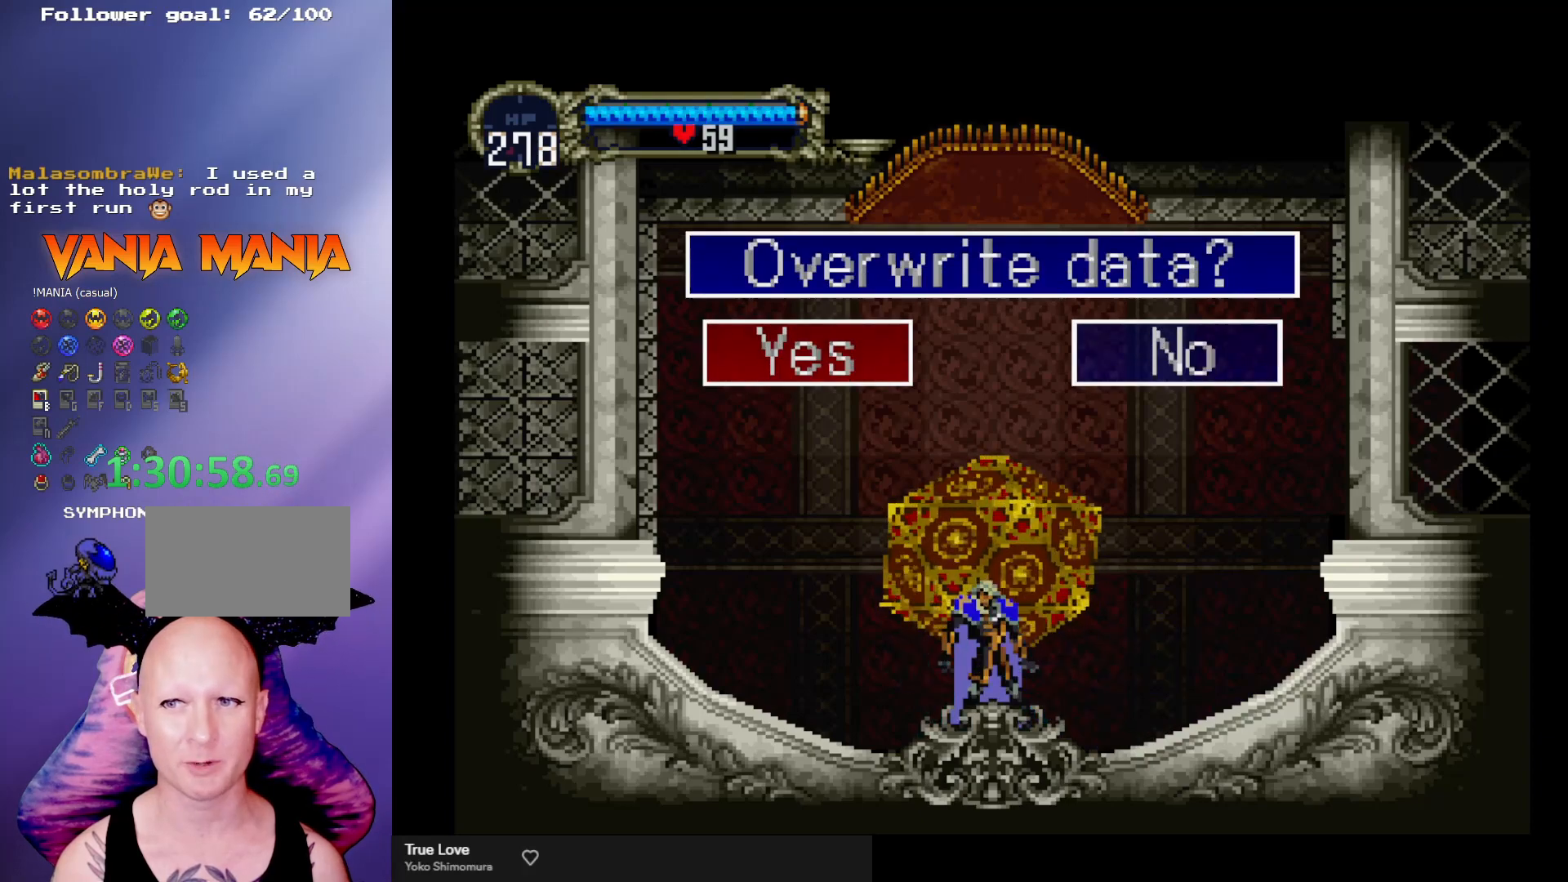
{"buttons": [], "left_stick": "center", "events": []}
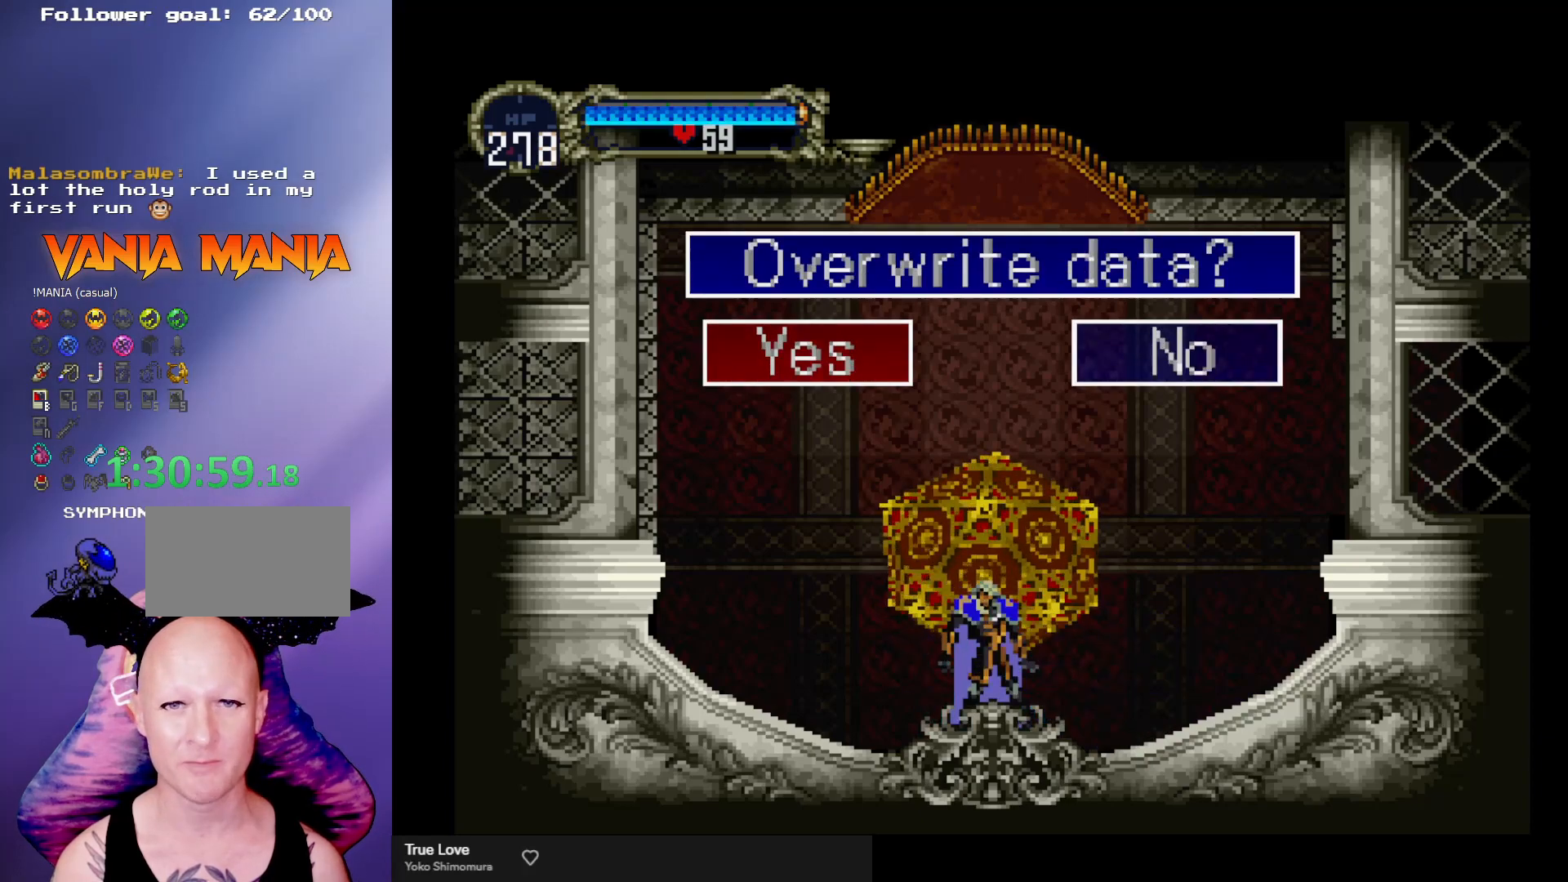
{"buttons": ["A"], "left_stick": "center", "events": [[400, "A", "down"]]}
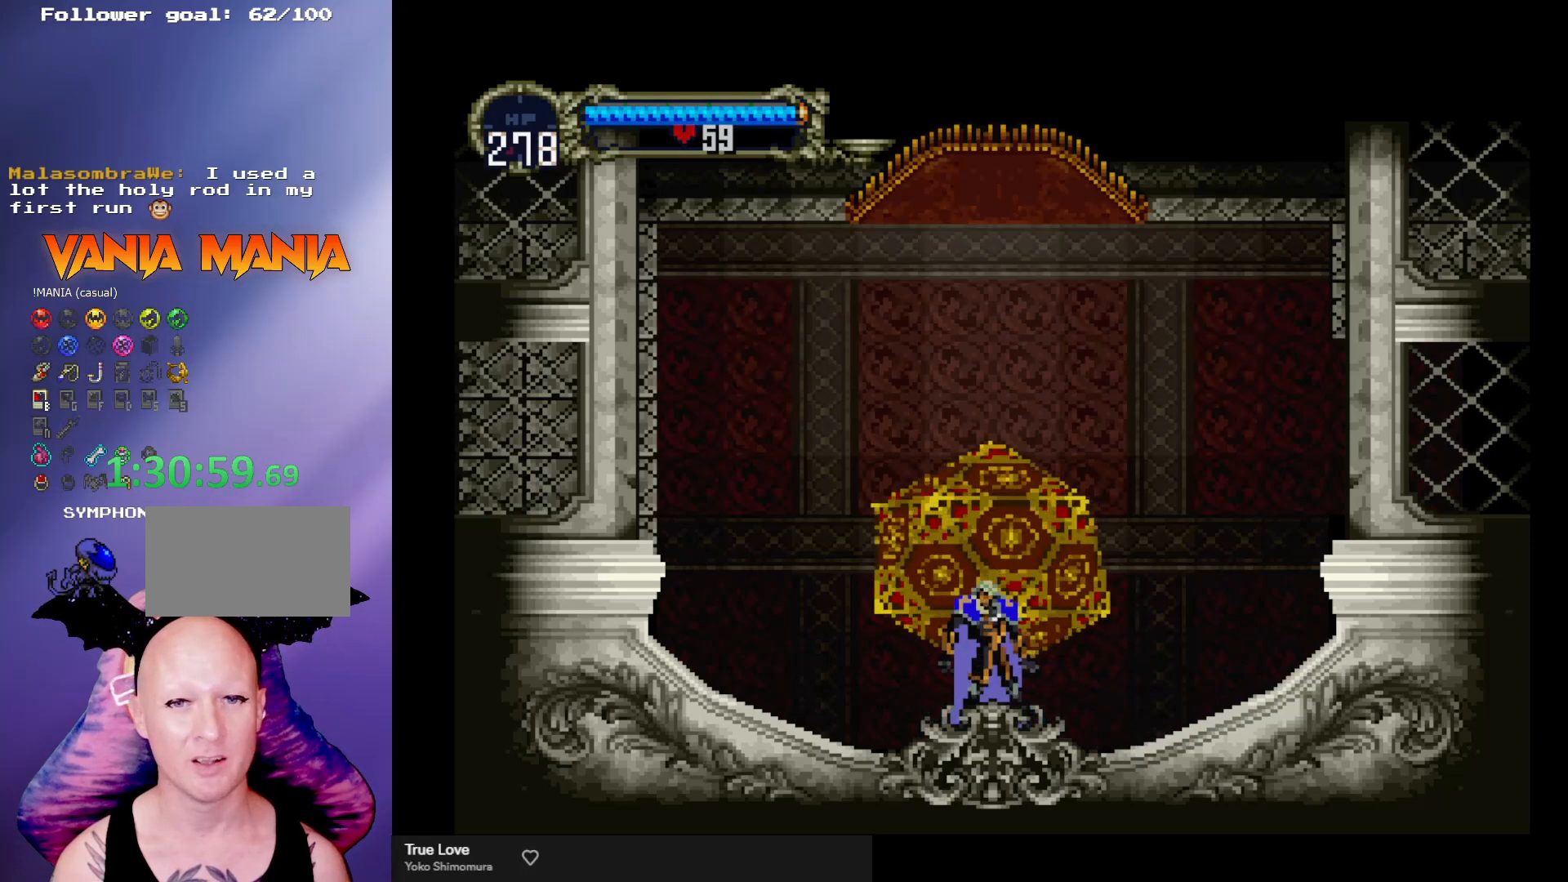
{"buttons": [], "left_stick": "center", "events": [[33, "A", "up"]]}